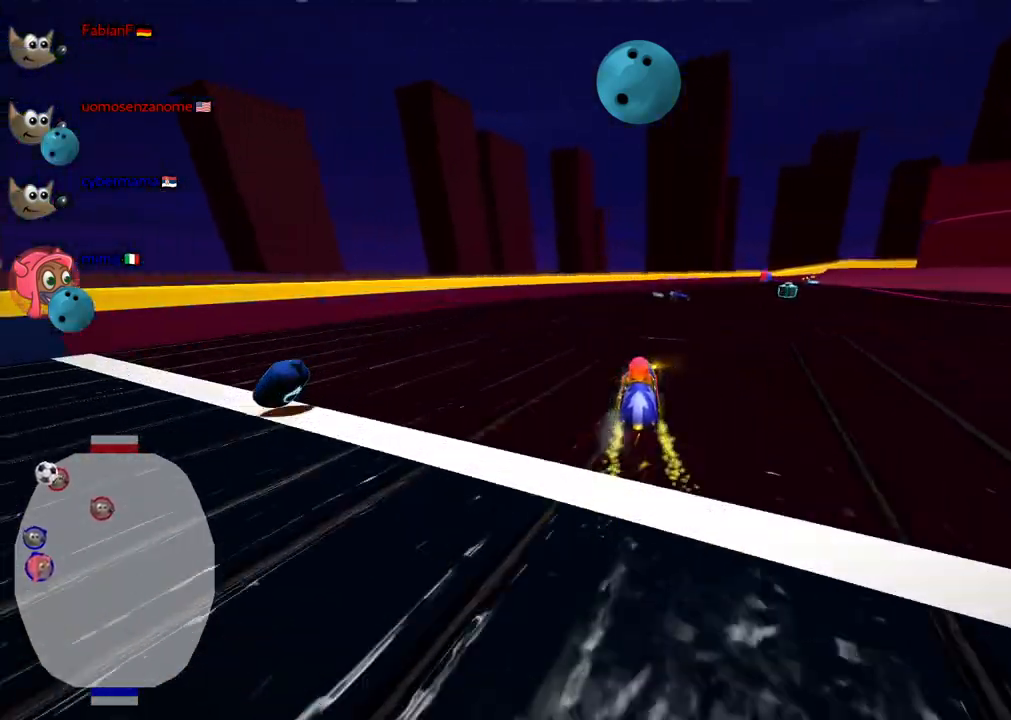
Gameplay with keyboard; each line is a JSON object with the keys held at the frame after it. "events" lists presses ("down") and releases ("up") of ".", "/", "alt_r", "b", "c", "comma", "ctrl_r", "d", "down", "f", "g", "h", "j", "k", "l", "left", "m", "n", "quote", "return", "right", "semicolon", "shift_r", "space", "super", "up" and "v" between this image and that frame as [ms after this image, input, new state], when the widget could be followed in between. No other keys are recorded. Mouse input is not recorded.
{"keys": [], "events": [[317, "down", "up"]]}
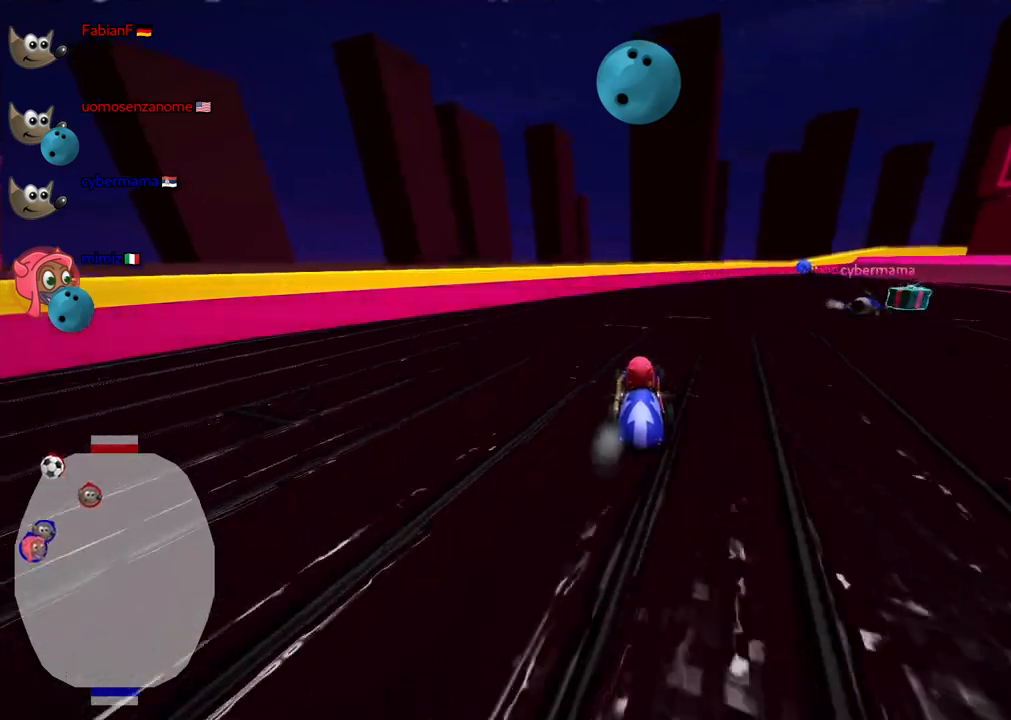
{"keys": ["up"], "events": [[183, "right", "down"], [183, "up", "down"], [467, "right", "up"]]}
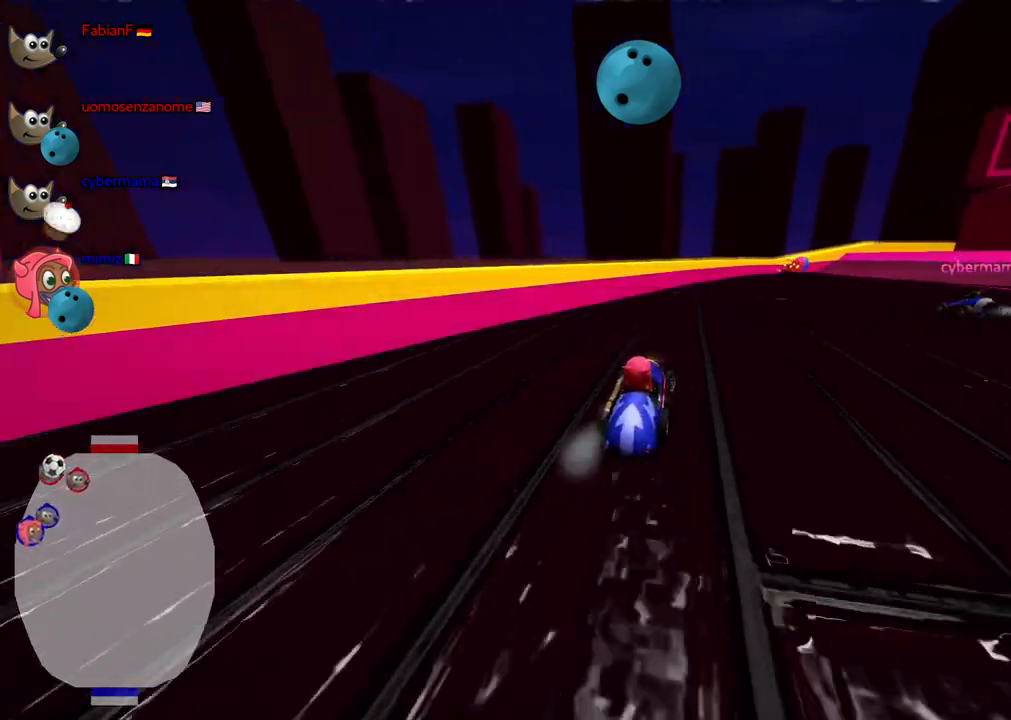
{"keys": ["down", "right"], "events": [[117, "right", "down"], [250, "right", "up"], [350, "up", "up"], [483, "down", "down"], [483, "right", "down"]]}
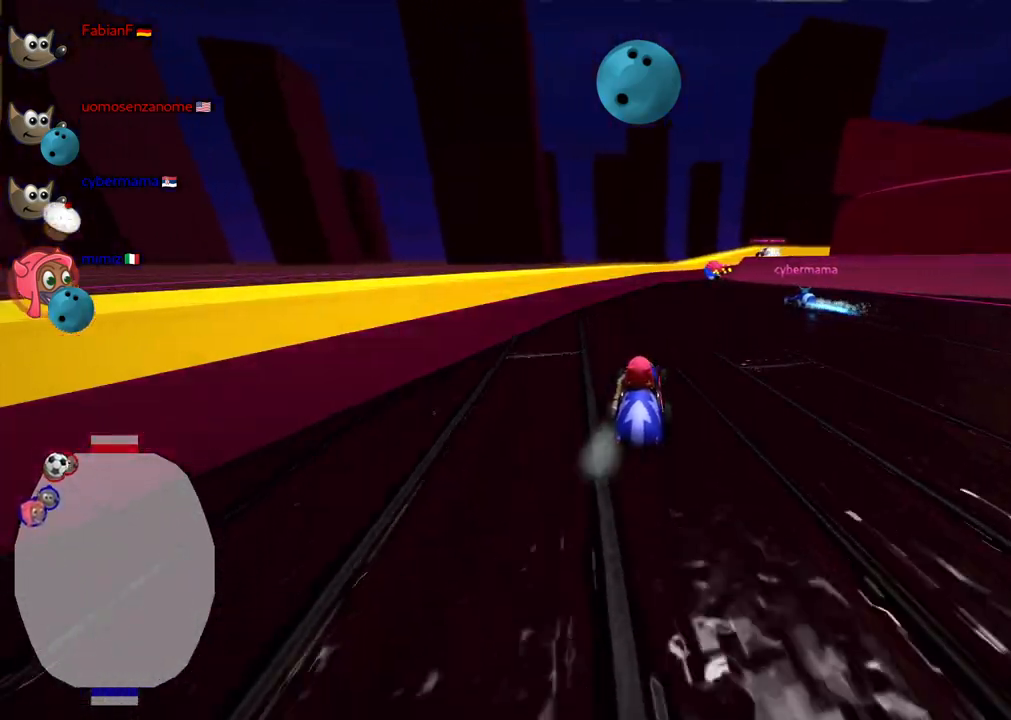
{"keys": ["down"], "events": [[183, "down", "up"], [183, "right", "up"], [400, "down", "down"]]}
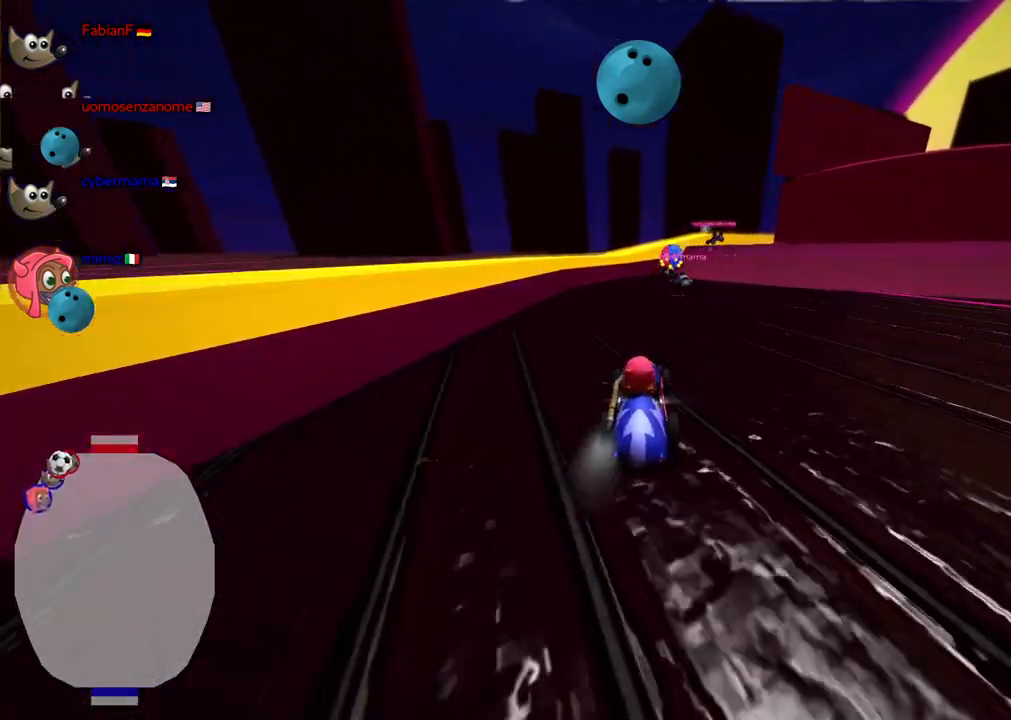
{"keys": ["right", "up"], "events": [[333, "down", "up"], [467, "right", "down"], [467, "up", "down"]]}
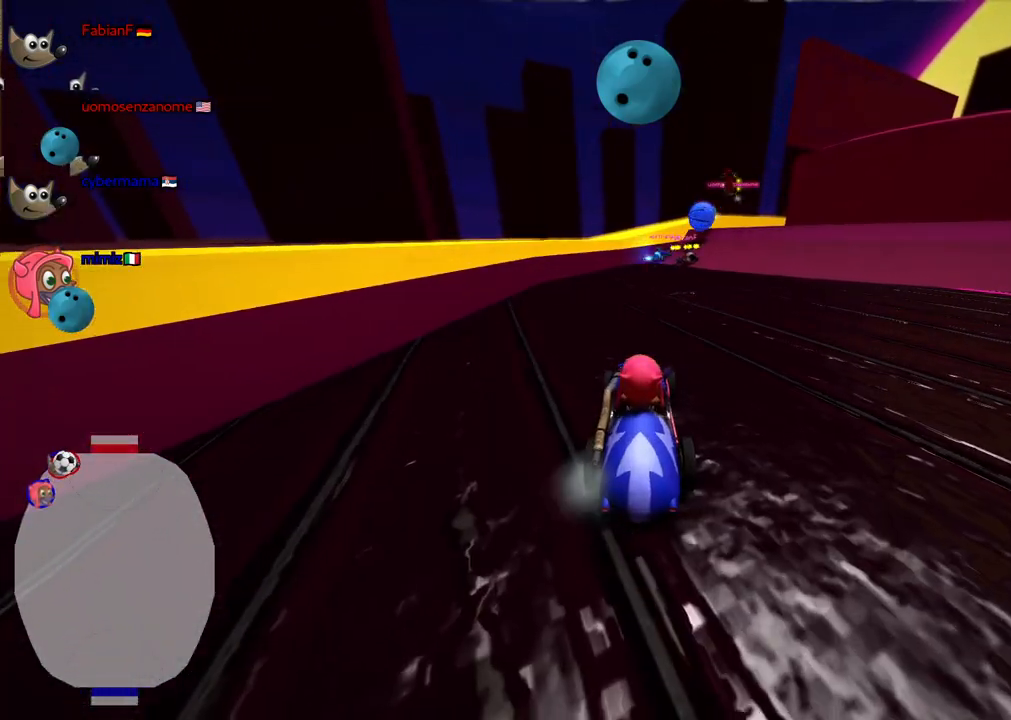
{"keys": [], "events": [[167, "right", "up"], [167, "up", "up"]]}
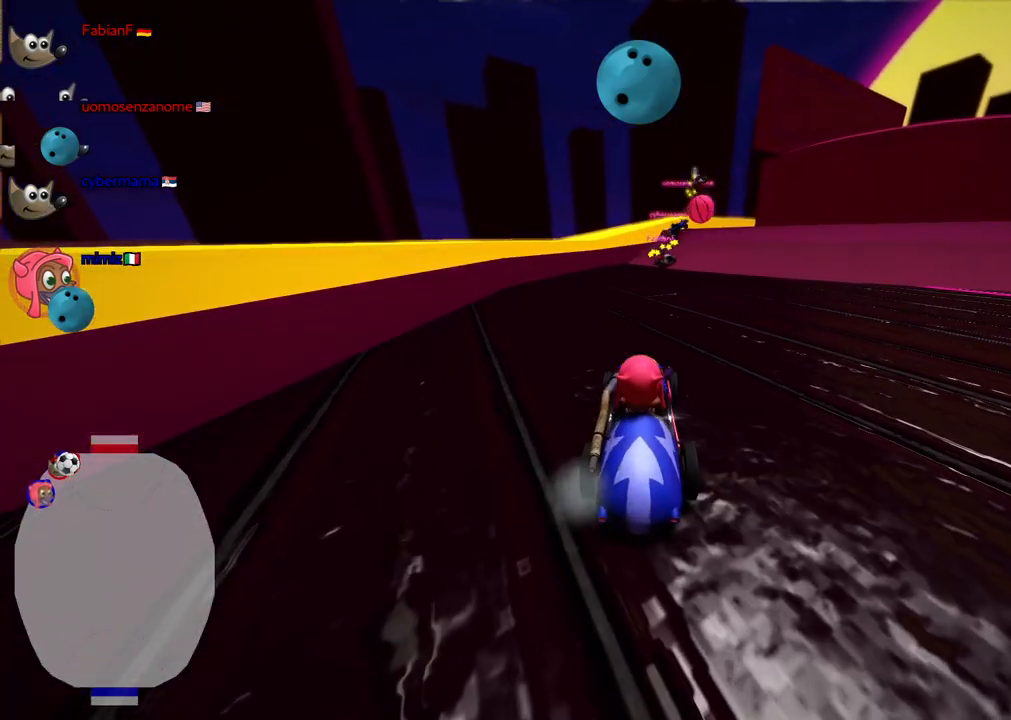
{"keys": ["right", "up"], "events": [[133, "right", "down"], [183, "up", "down"]]}
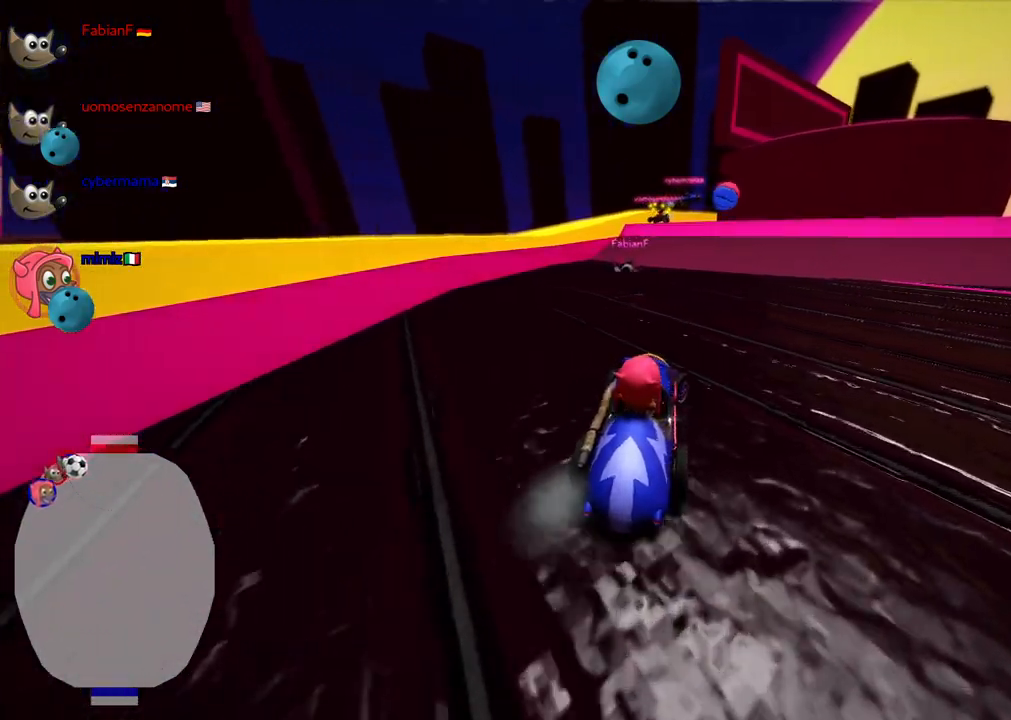
{"keys": ["right", "up"], "events": [[100, "m", "down"], [483, "m", "up"]]}
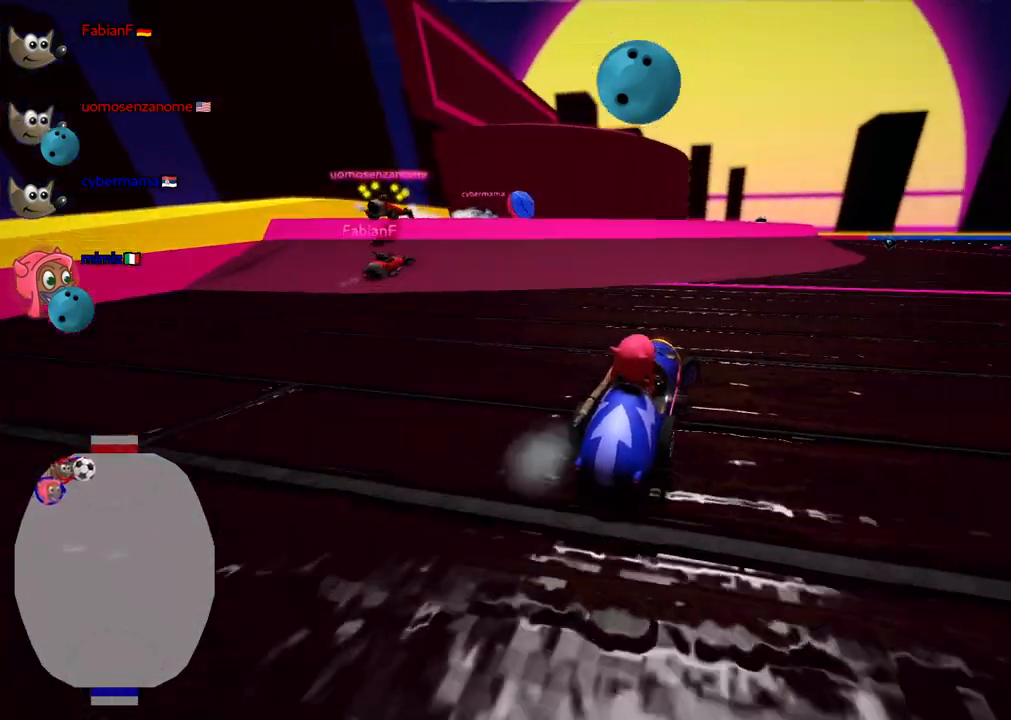
{"keys": ["right", "up"], "events": [[167, "n", "down"], [367, "n", "up"]]}
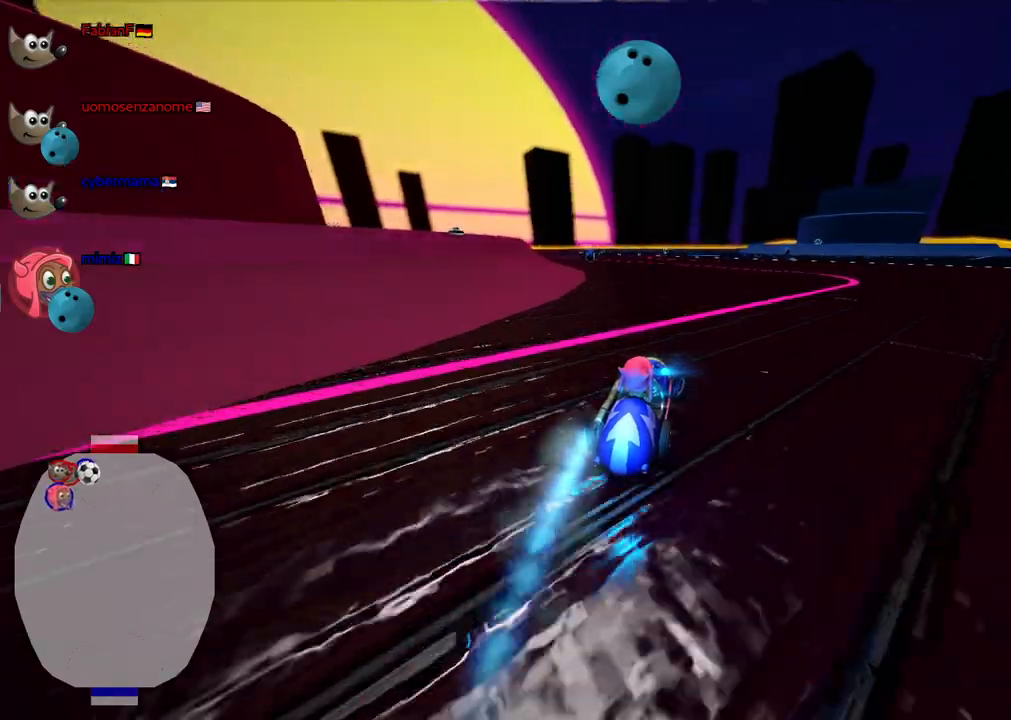
{"keys": ["right", "up"], "events": []}
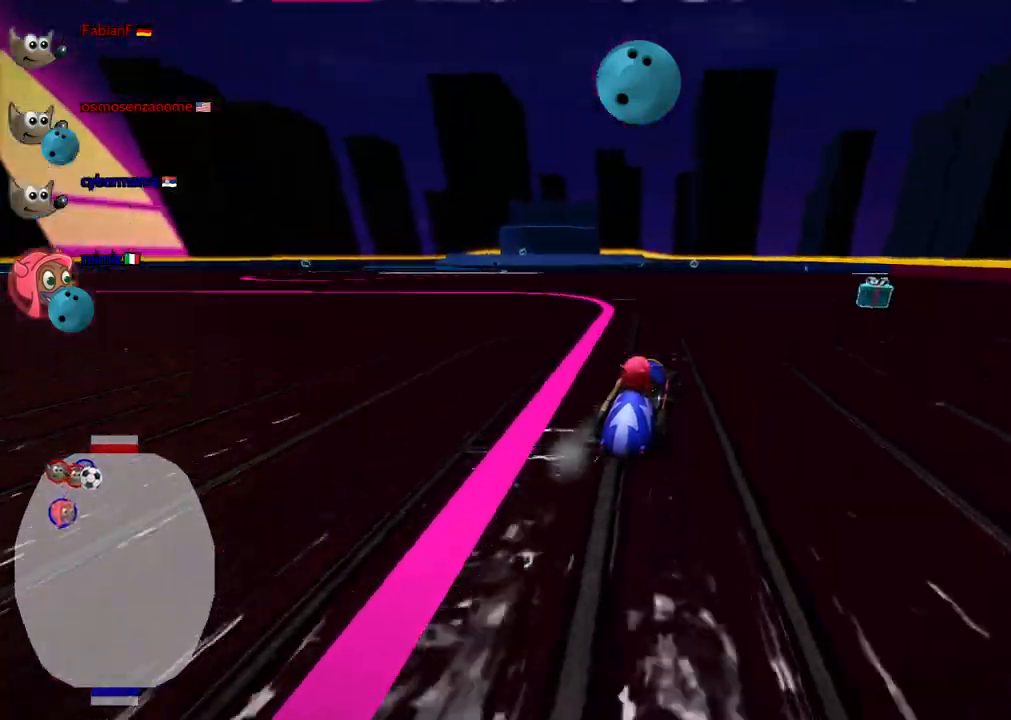
{"keys": ["right", "up"], "events": [[67, "right", "up"], [167, "left", "down"], [167, "m", "down"], [250, "right", "down"], [300, "left", "up"], [350, "m", "up"]]}
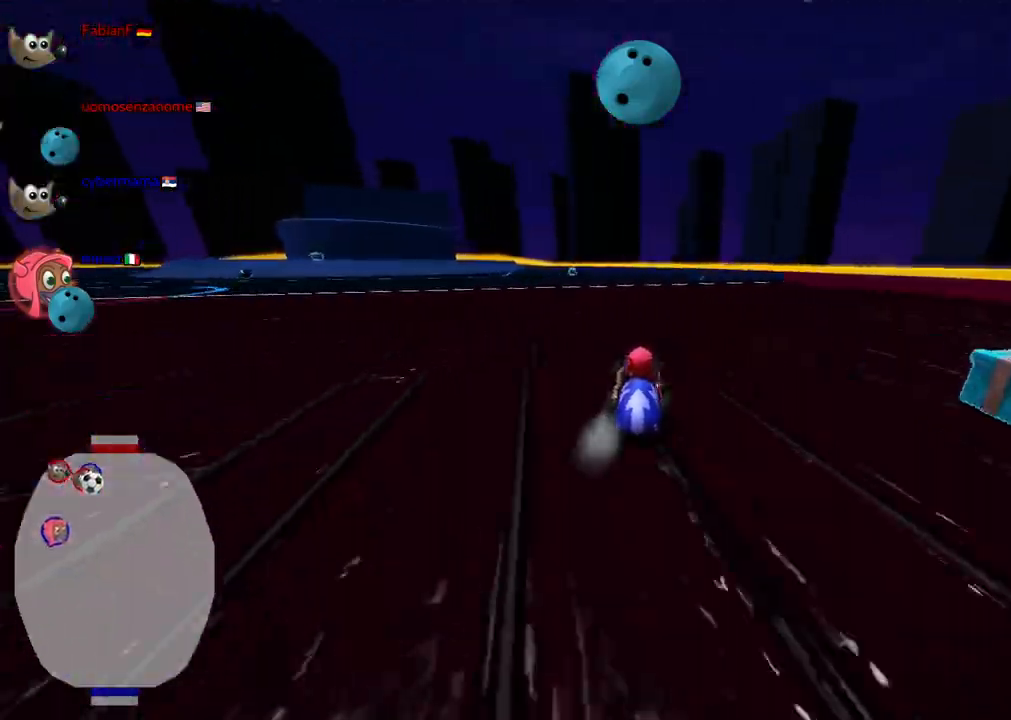
{"keys": ["left", "m", "up"], "events": [[233, "right", "up"], [267, "left", "down"], [267, "m", "down"]]}
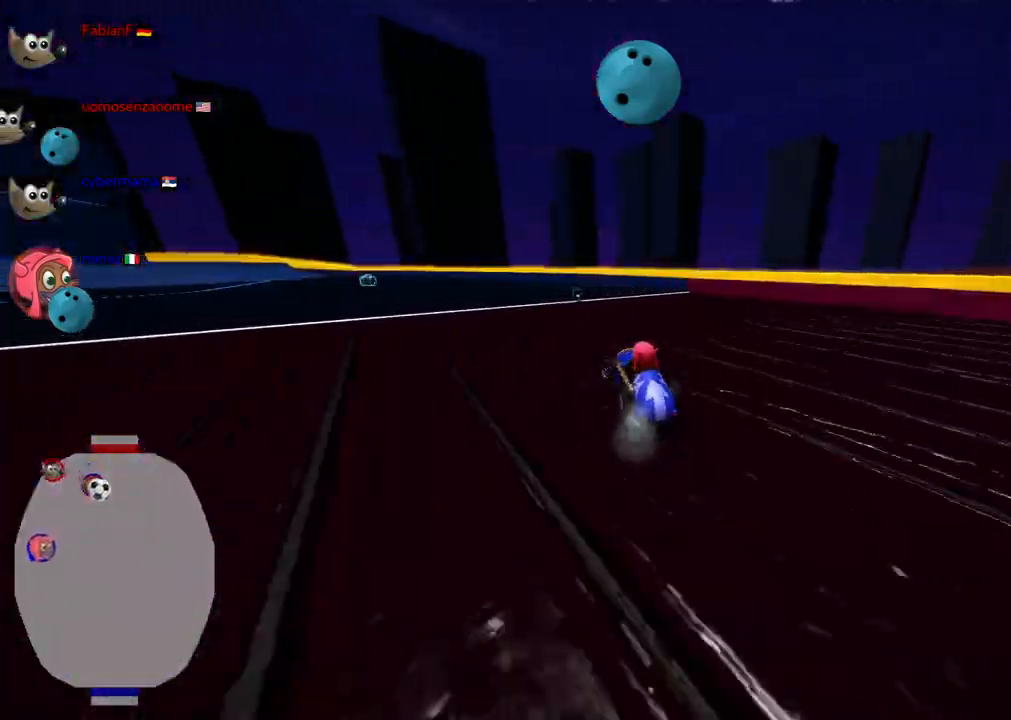
{"keys": ["left", "m", "right", "up"], "events": [[100, "left", "up"], [100, "right", "down"], [383, "left", "down"]]}
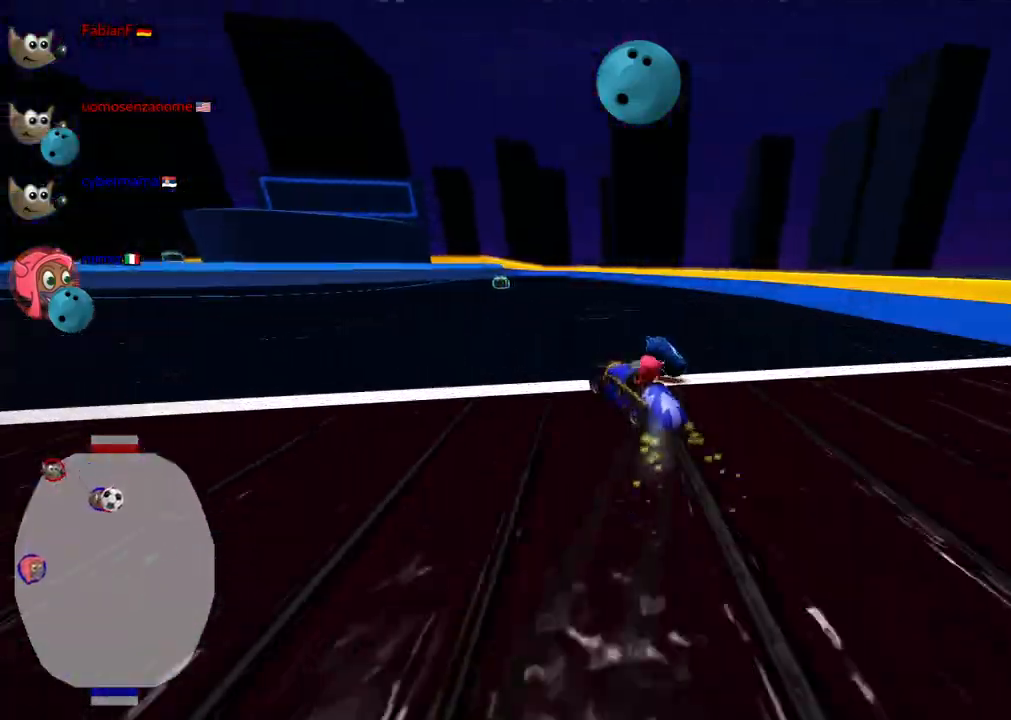
{"keys": ["m", "right", "up"], "events": [[33, "left", "up"], [167, "left", "down"], [450, "left", "up"]]}
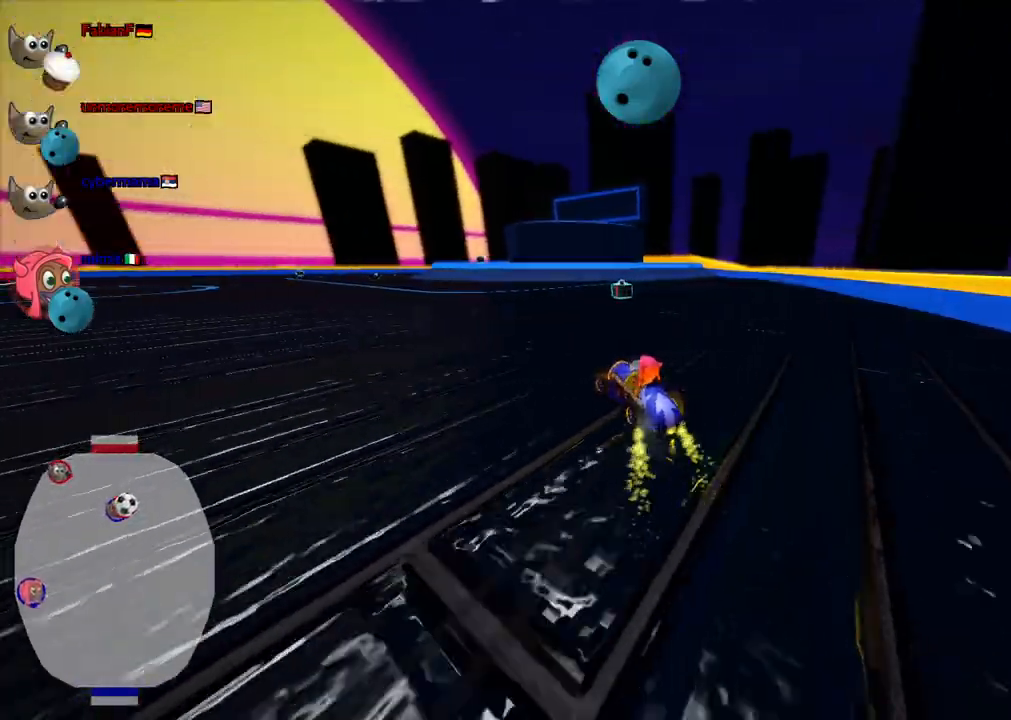
{"keys": ["left", "m", "up"], "events": [[233, "left", "down"], [283, "right", "up"]]}
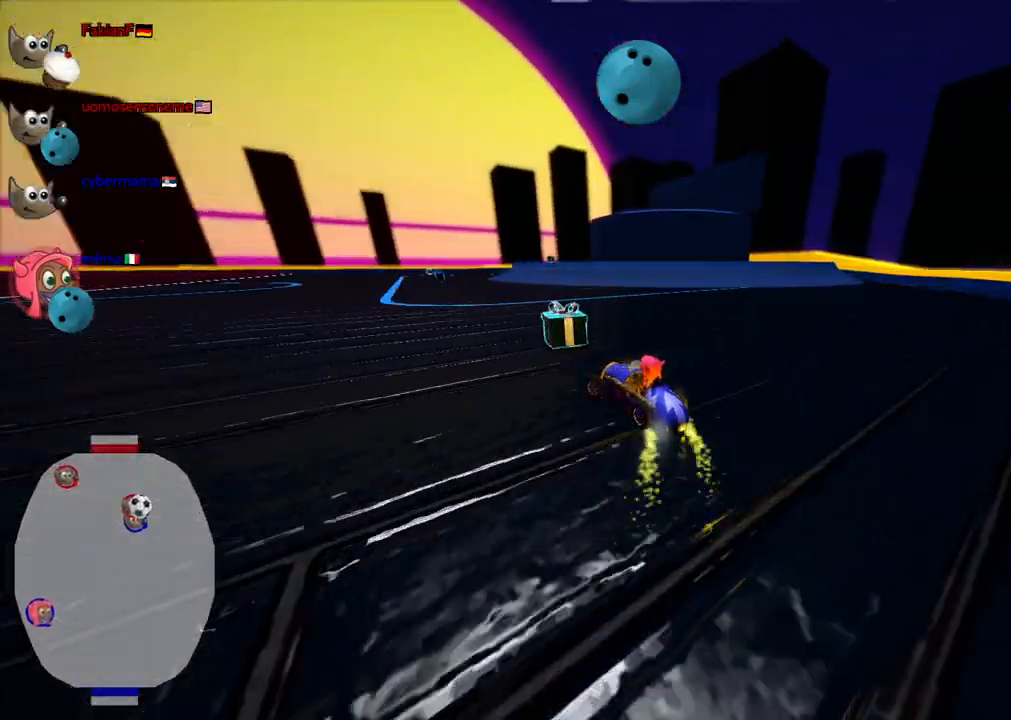
{"keys": ["up"], "events": [[17, "m", "up"], [150, "left", "up"], [200, "n", "down"], [383, "n", "up"]]}
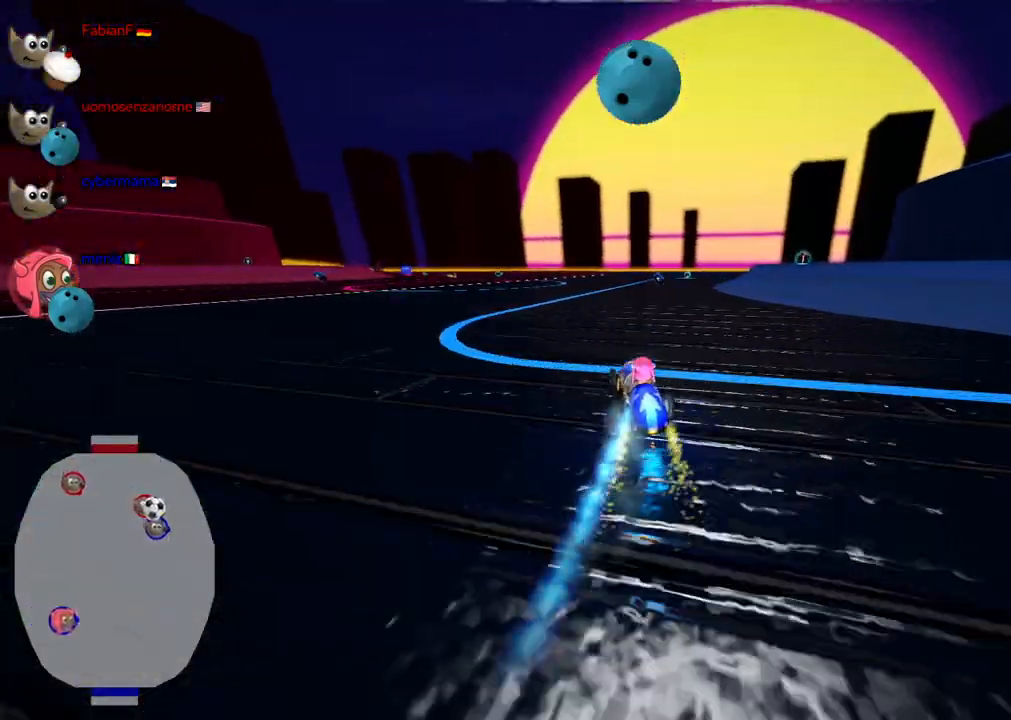
{"keys": ["up"], "events": [[167, "right", "down"], [400, "right", "up"]]}
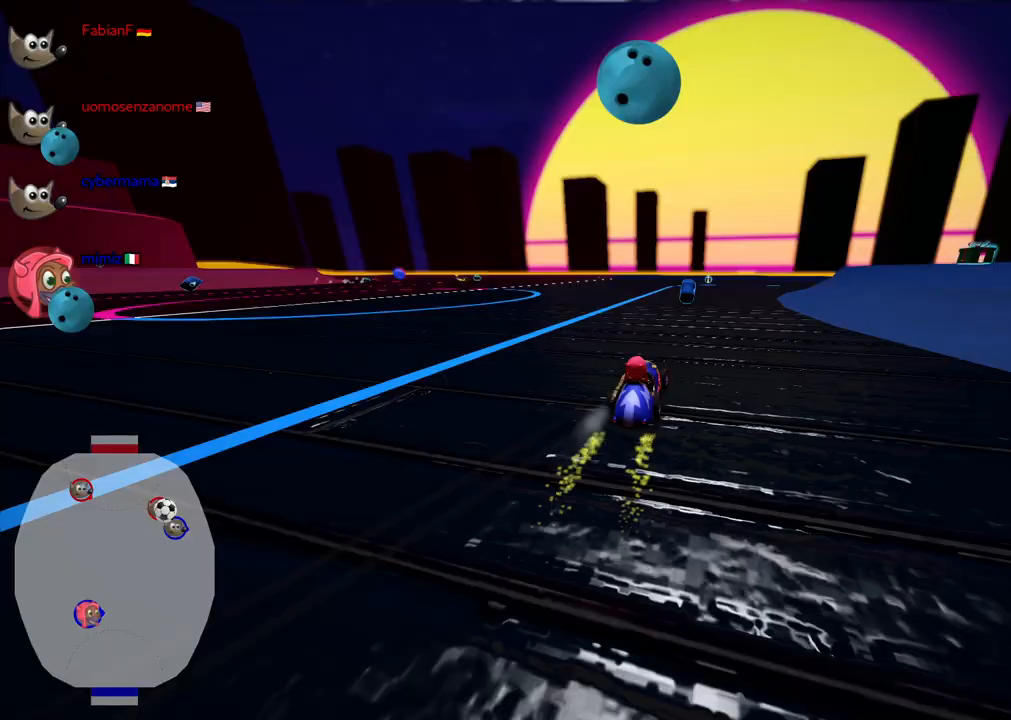
{"keys": ["up"], "events": [[100, "right", "down"], [183, "right", "up"]]}
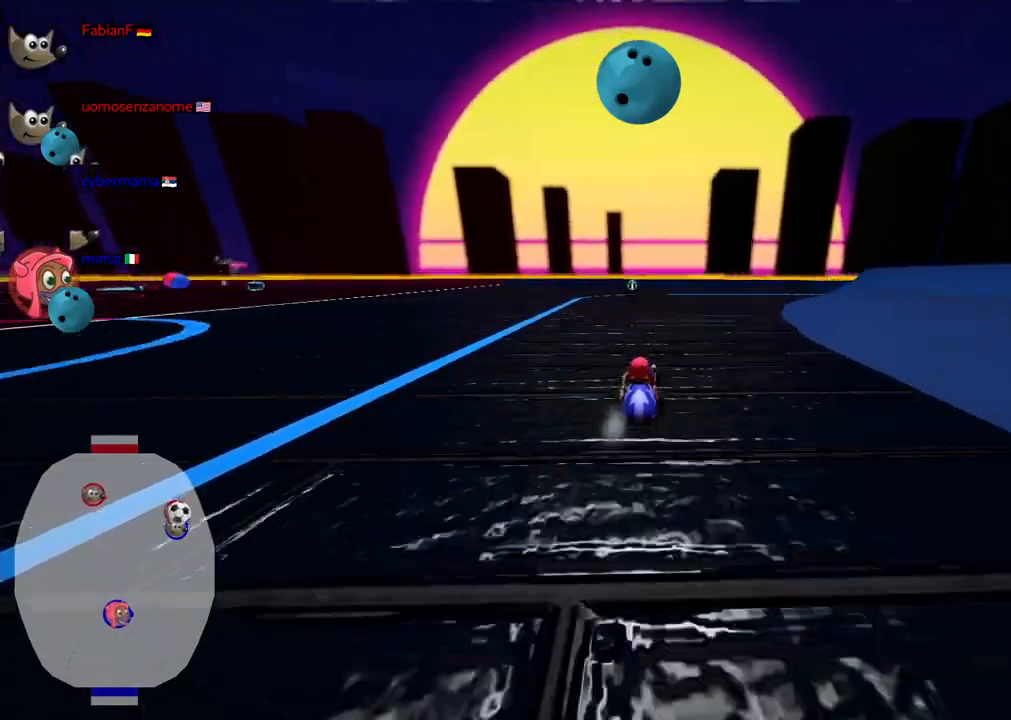
{"keys": ["m", "right", "up"], "events": [[17, "left", "down"], [17, "m", "down"], [217, "left", "up"], [217, "right", "down"], [450, "left", "down"], [483, "left", "up"]]}
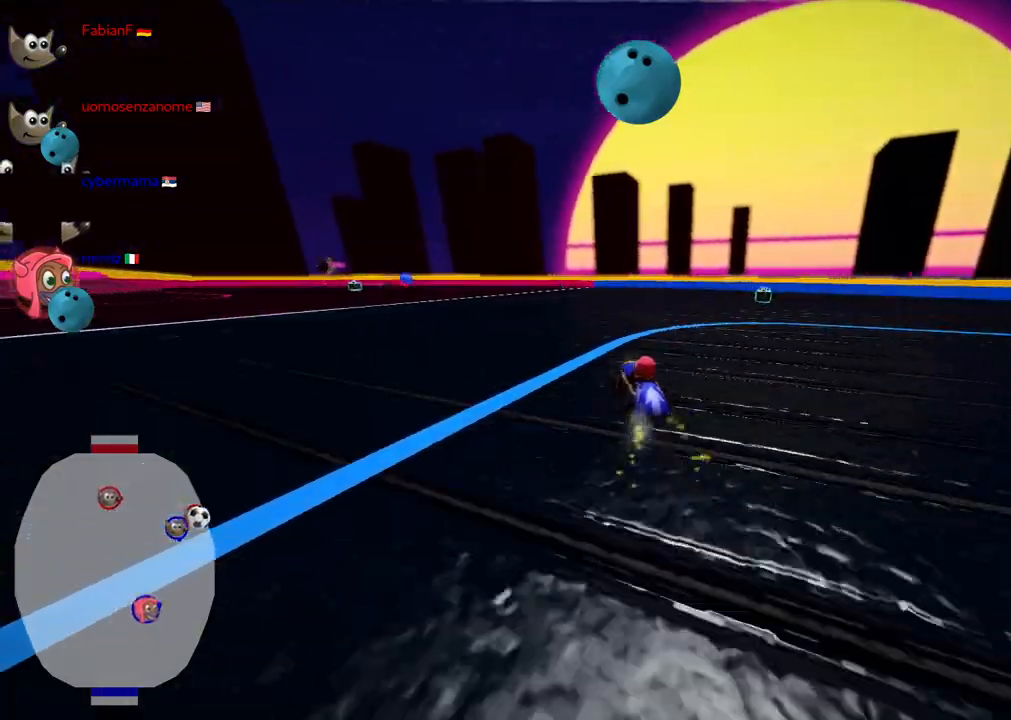
{"keys": ["m", "right", "up"], "events": [[317, "right", "up"], [417, "right", "down"]]}
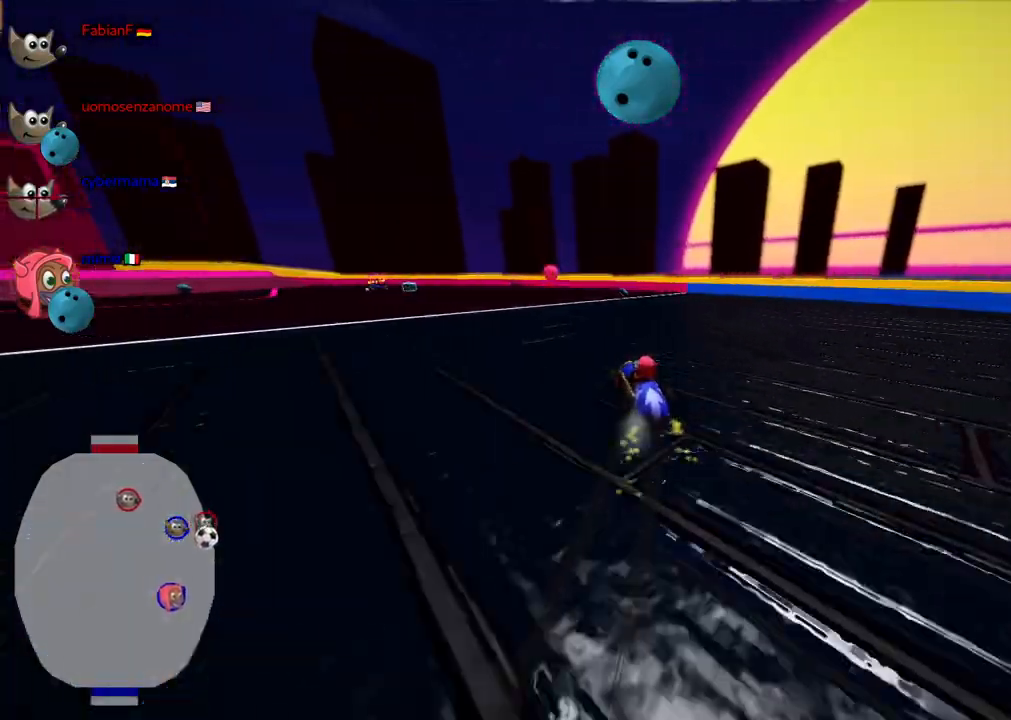
{"keys": ["space", "up"], "events": [[100, "m", "up"], [200, "right", "up"], [350, "left", "down"], [483, "left", "up"], [483, "space", "down"]]}
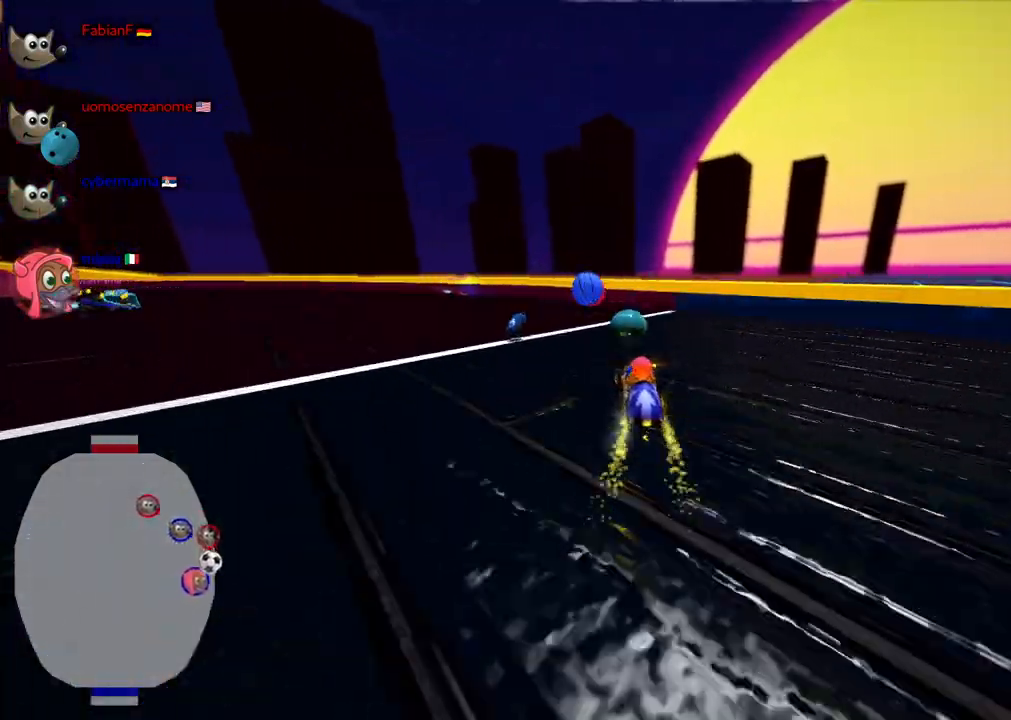
{"keys": ["left", "m", "up"], "events": [[83, "space", "up"], [217, "left", "down"], [317, "m", "down"]]}
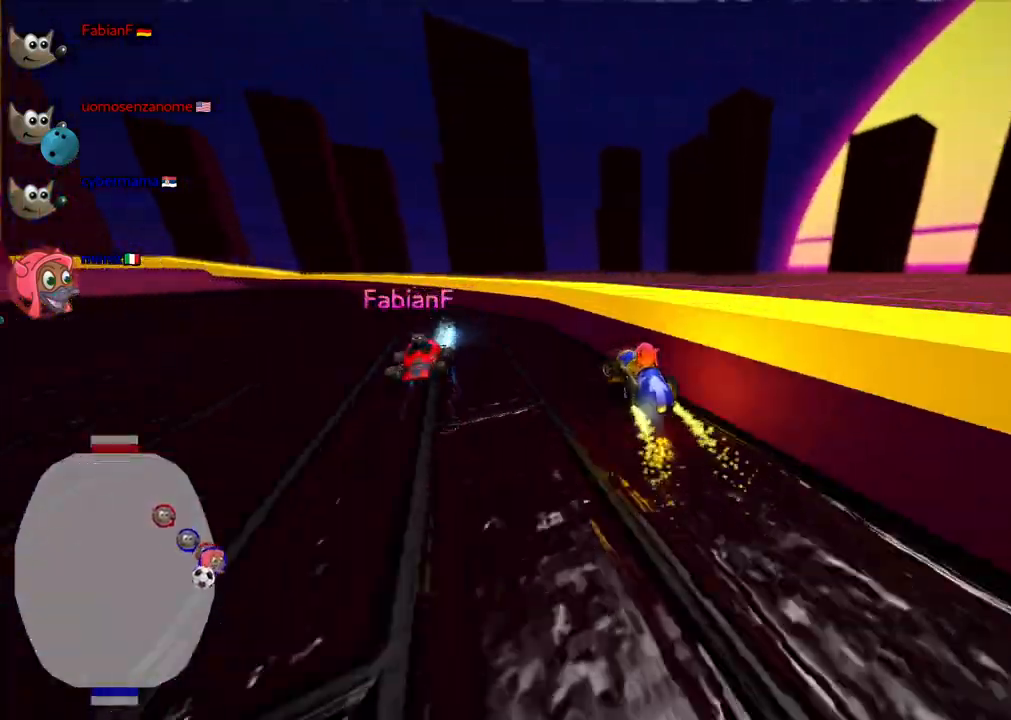
{"keys": ["left", "m", "up"], "events": [[183, "m", "up"], [467, "m", "down"]]}
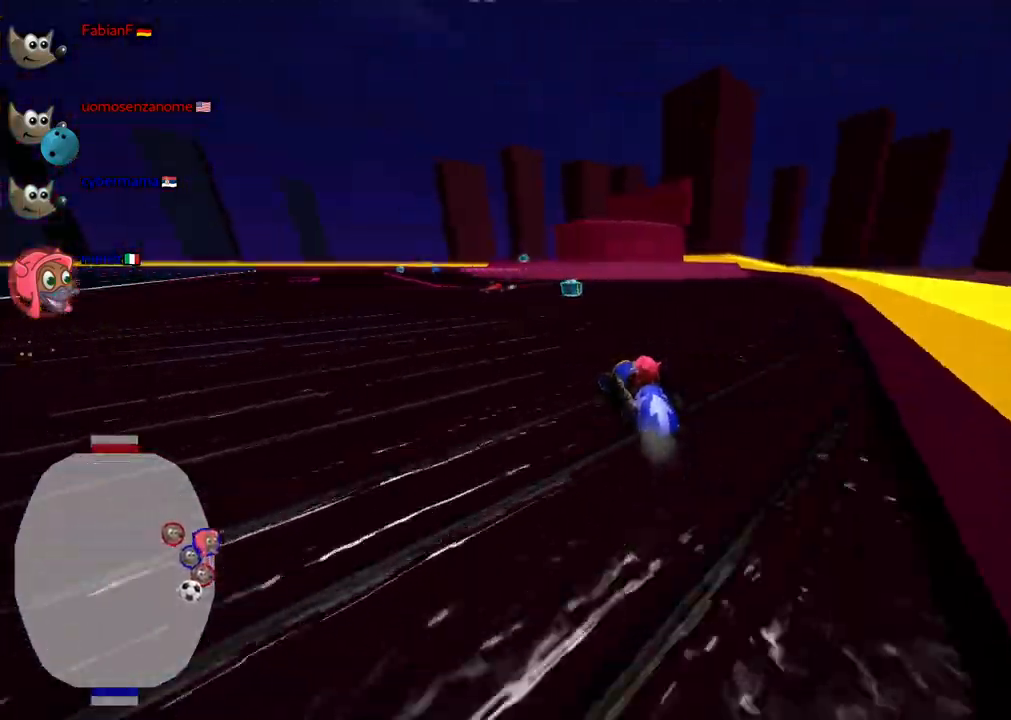
{"keys": ["left", "n", "up"]}
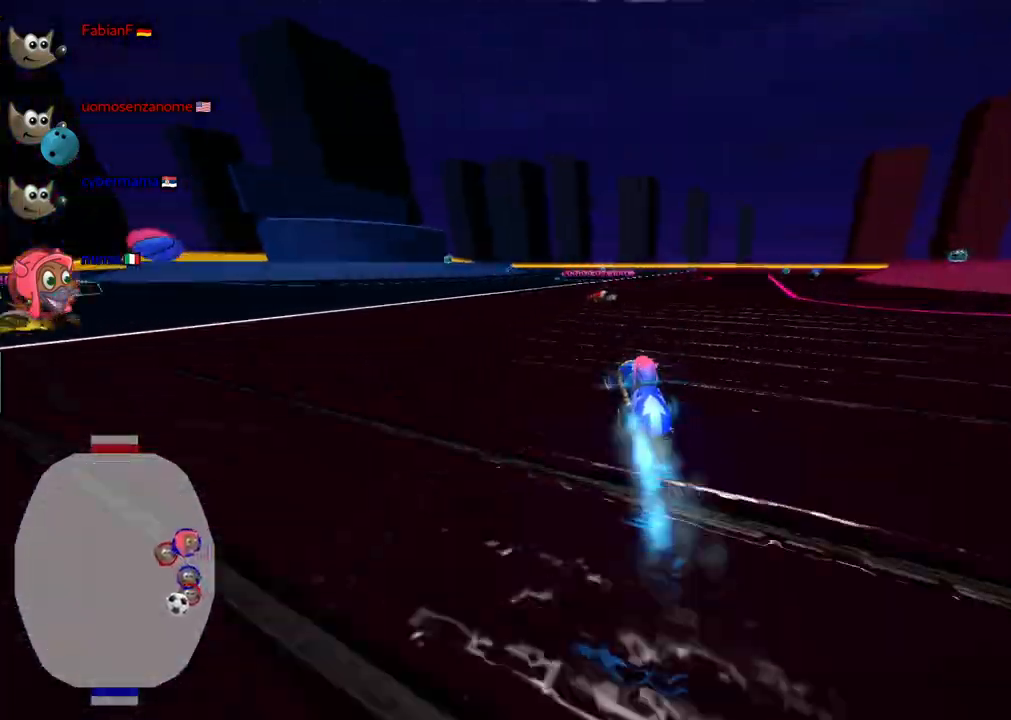
{"keys": ["up"], "events": [[183, "n", "up"], [467, "left", "up"]]}
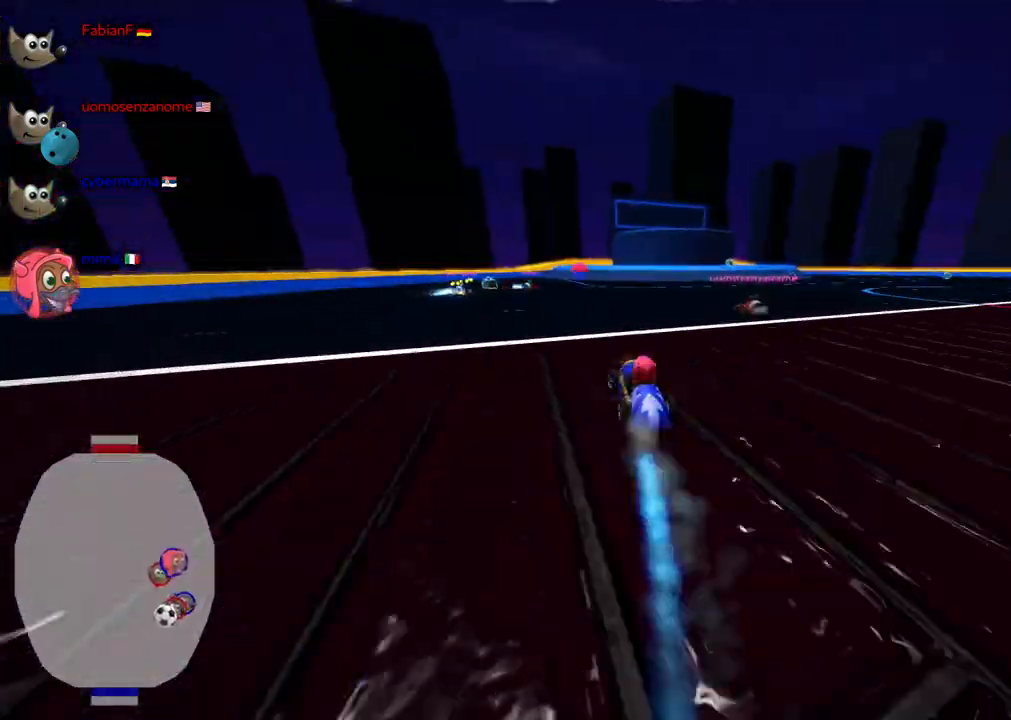
{"keys": [], "events": [[250, "right", "down"], [383, "right", "up"], [433, "up", "up"]]}
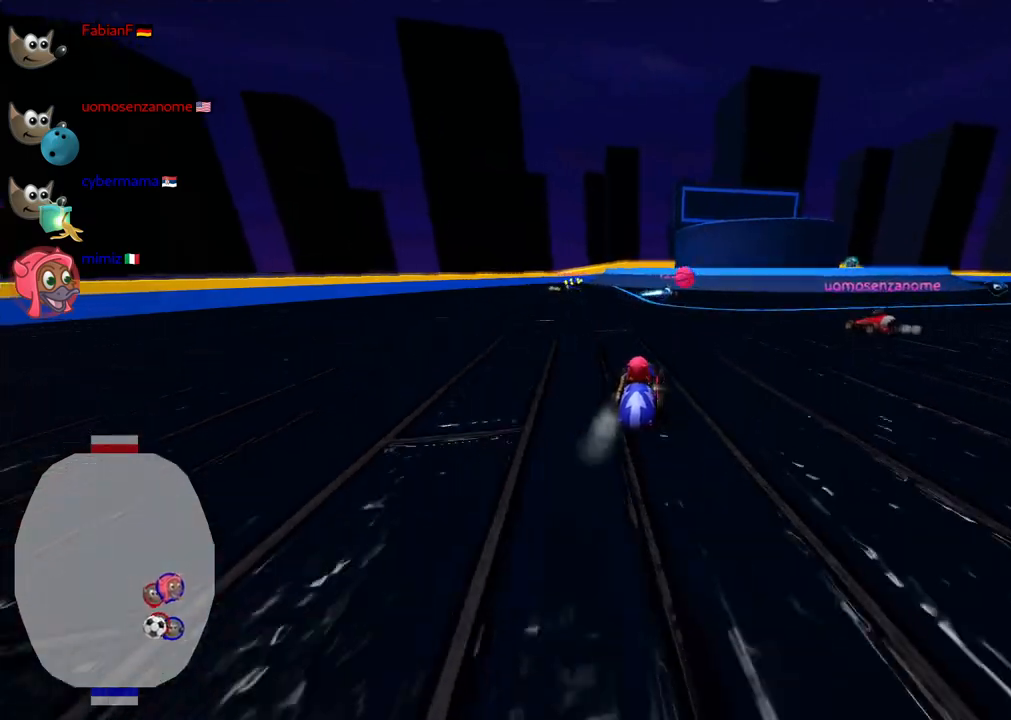
{"keys": ["down", "right"], "events": [[33, "down", "down"], [450, "right", "down"]]}
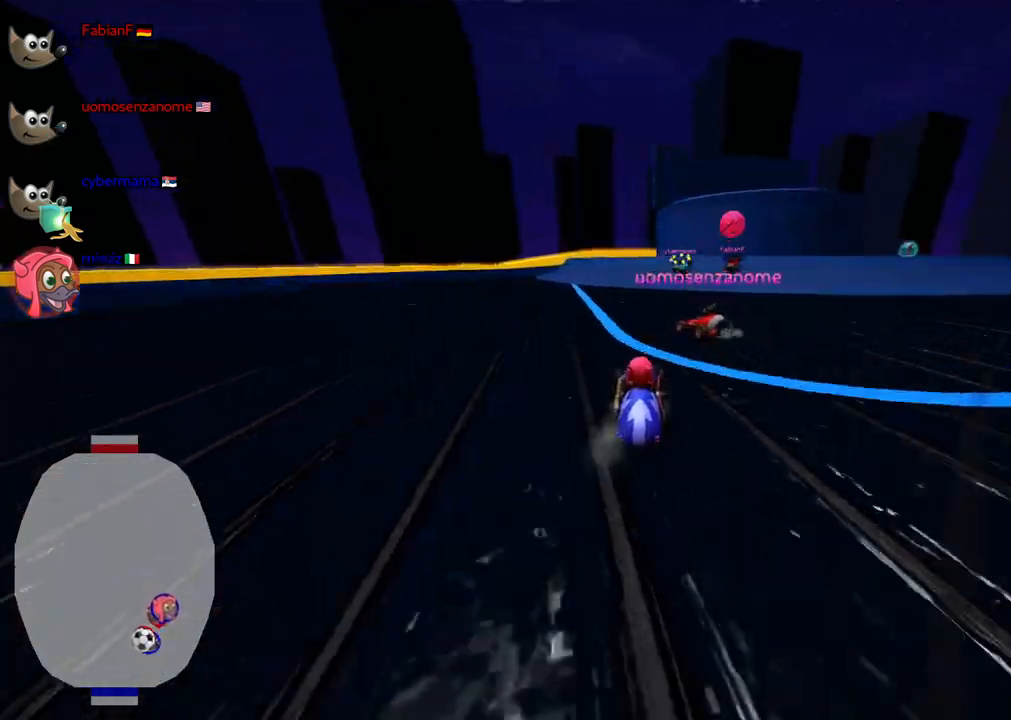
{"keys": ["up"], "events": [[100, "down", "up"], [233, "m", "down"], [233, "up", "down"], [367, "m", "up"], [467, "right", "up"]]}
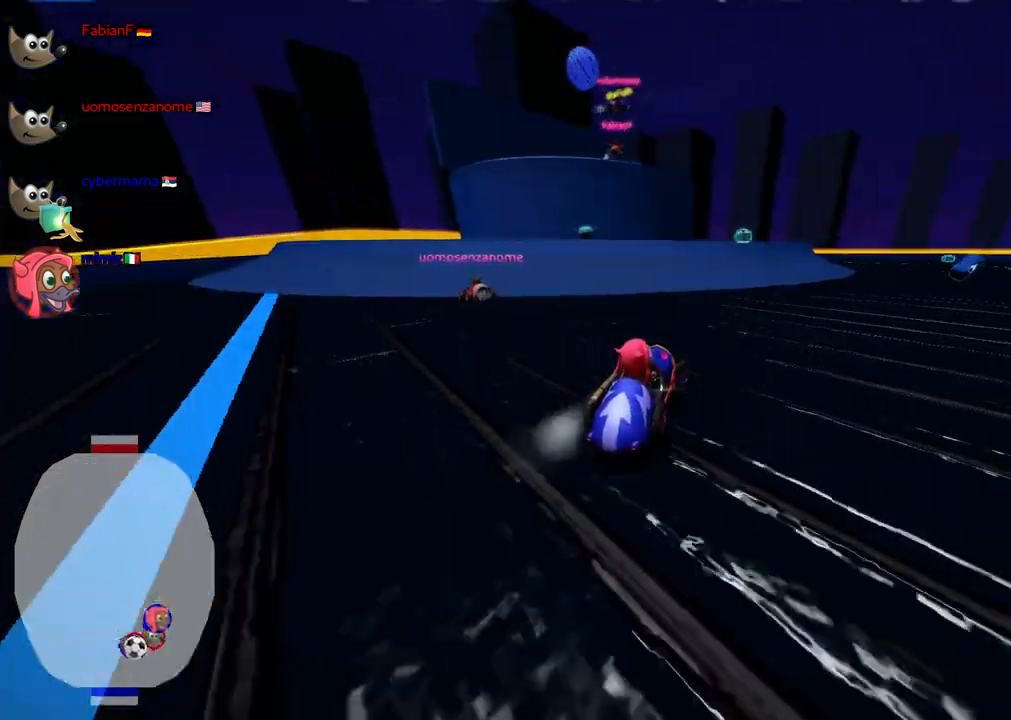
{"keys": ["up"], "events": [[117, "right", "down"], [200, "m", "down"], [350, "m", "up"], [433, "right", "up"]]}
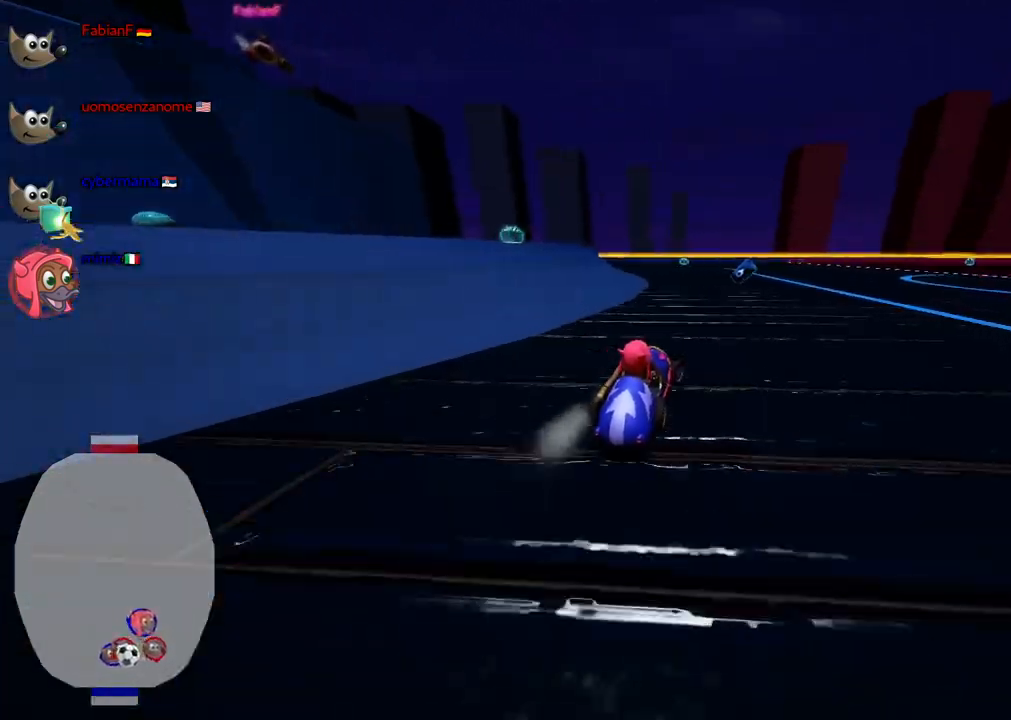
{"keys": ["left", "m"], "events": [[133, "right", "down"], [317, "right", "up"], [367, "up", "up"], [417, "left", "down"], [417, "m", "down"]]}